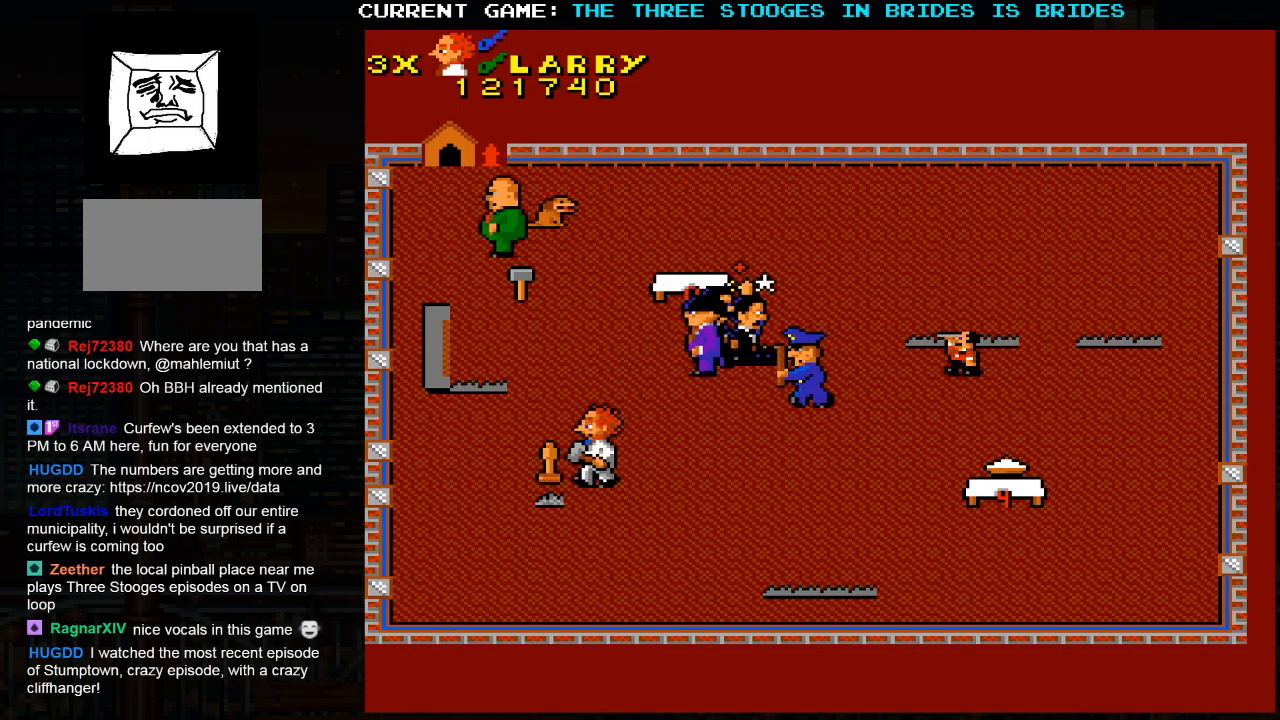
Gameplay with a controller (arcade stick); each line is a JSON object with the inputs held at the frame after it. "events" lists button and stick changes between this image and that frame as [ms after this image, input, new state], when the widget could be followed in between. Not read: L3 R3.
{"buttons": [], "left_stick": "up-left", "events": [[83, "left_stick", "left"], [150, "left_stick", "up-left"]]}
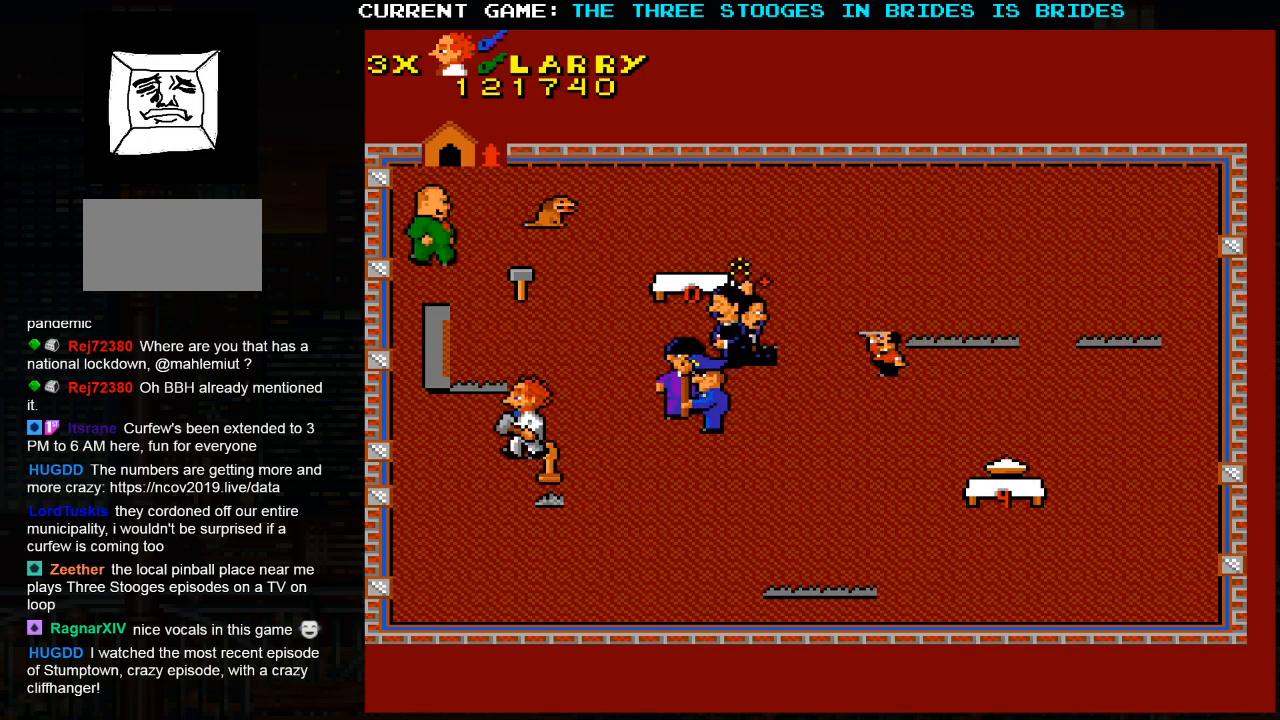
{"buttons": [], "left_stick": "up-left", "events": []}
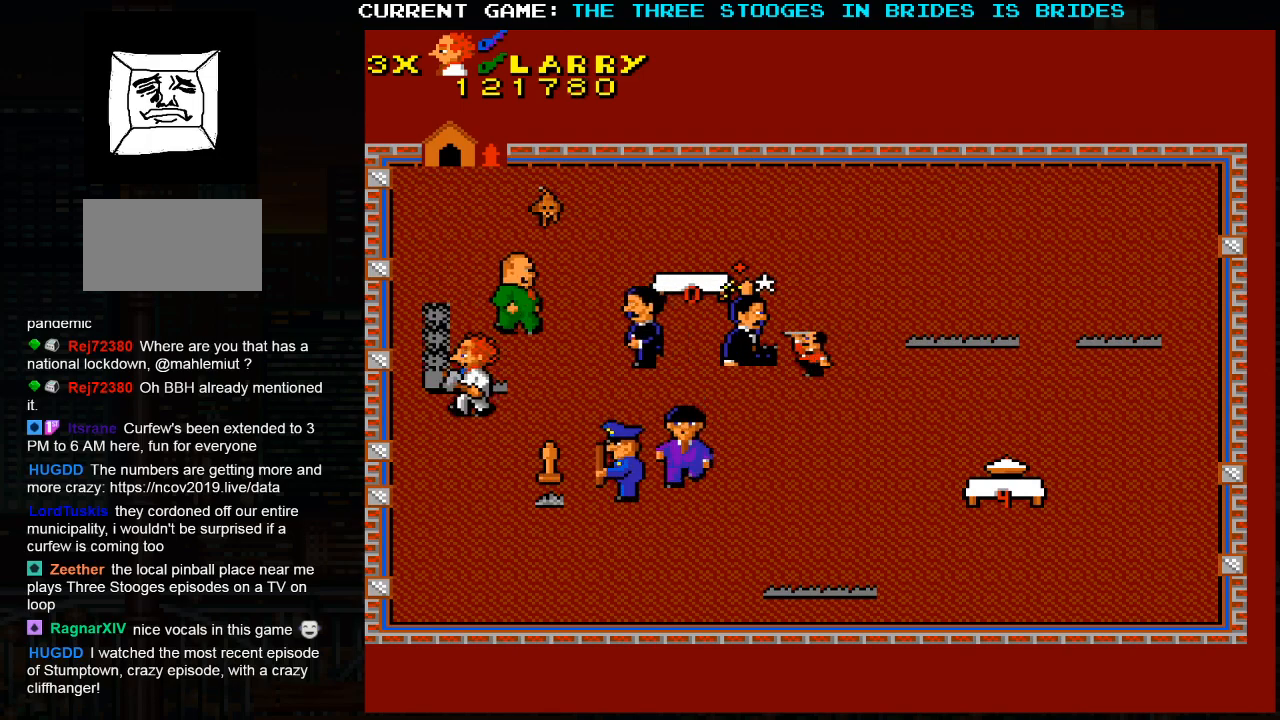
{"buttons": [], "left_stick": "down-right", "events": [[433, "left_stick", "down"], [483, "left_stick", "down-right"]]}
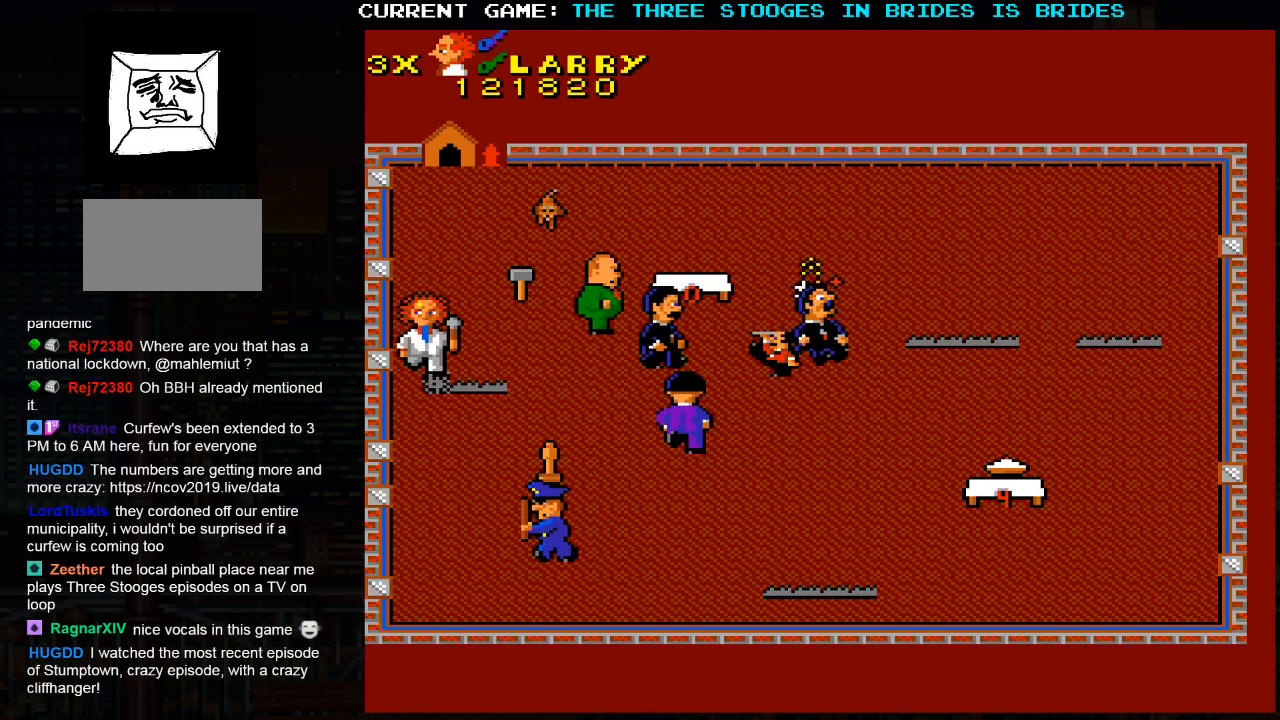
{"buttons": [], "left_stick": "up-right", "events": [[17, "left_stick", "right"], [67, "left_stick", "up-right"], [283, "left_stick", "up-left"], [383, "left_stick", "down-right"], [500, "left_stick", "up-right"]]}
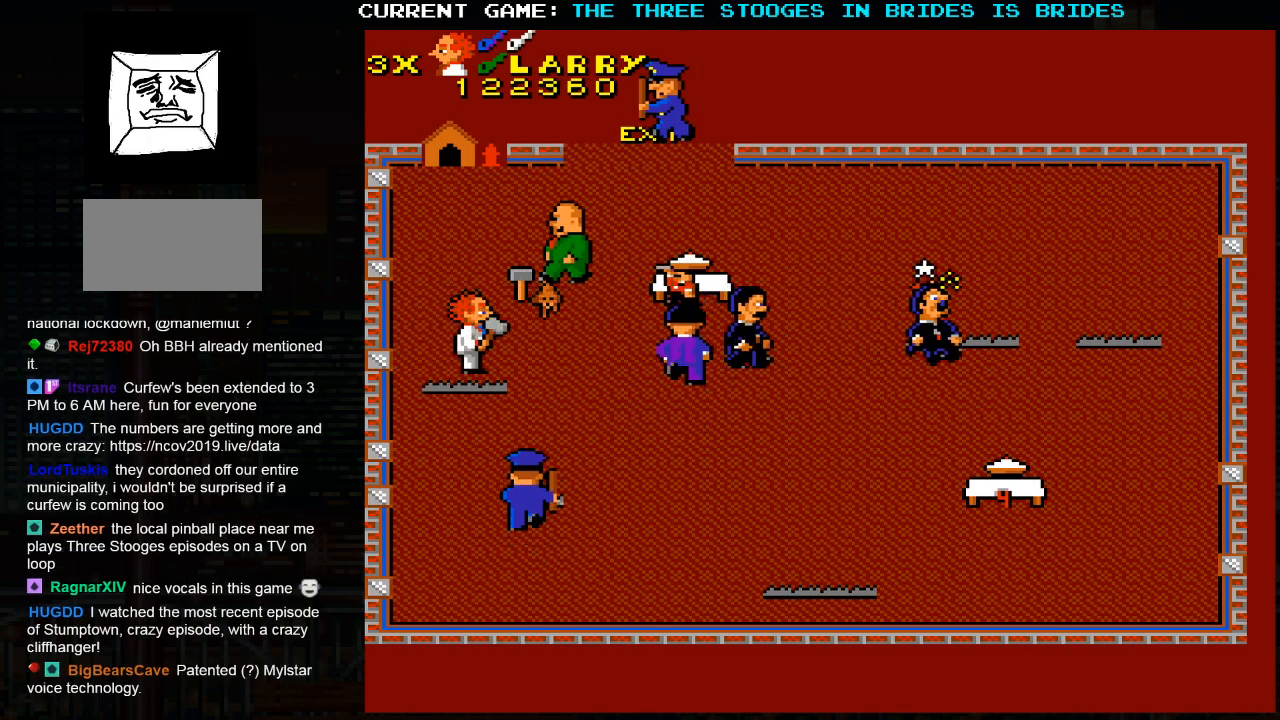
{"buttons": [], "left_stick": "up-right", "events": [[17, "left_stick", "up"], [117, "left_stick", "up-right"]]}
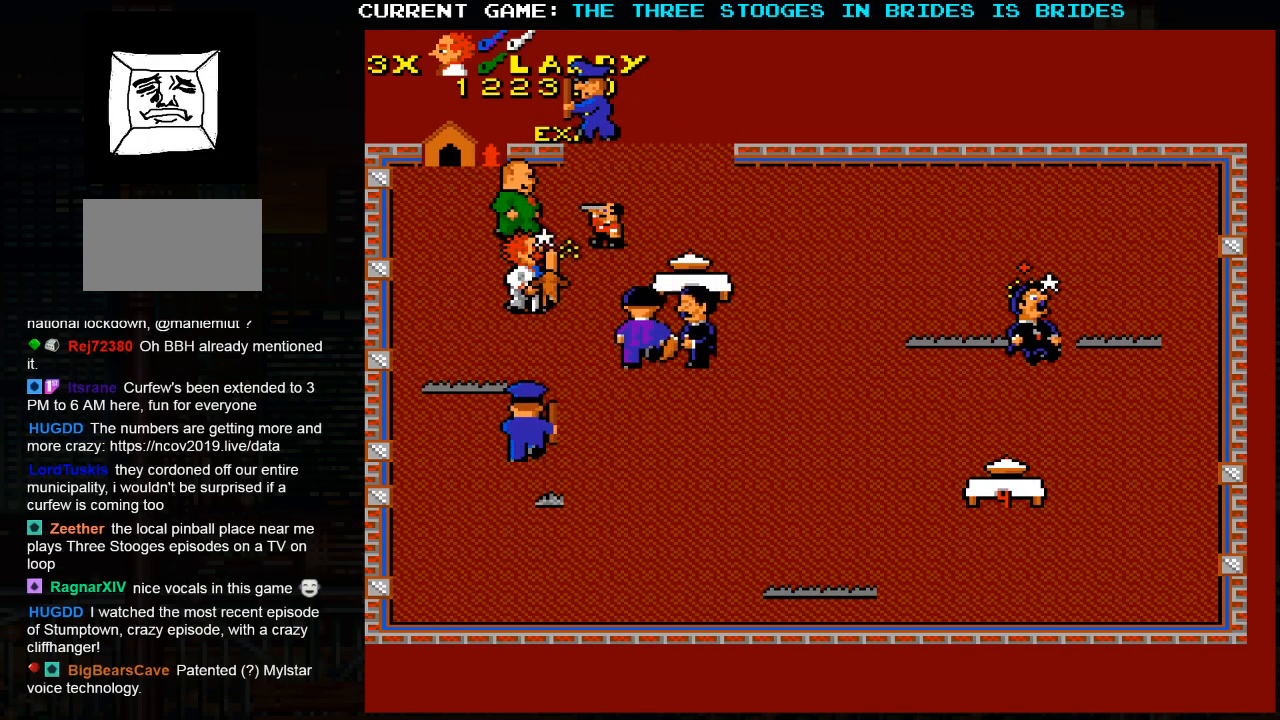
{"buttons": [], "left_stick": "up-right", "events": []}
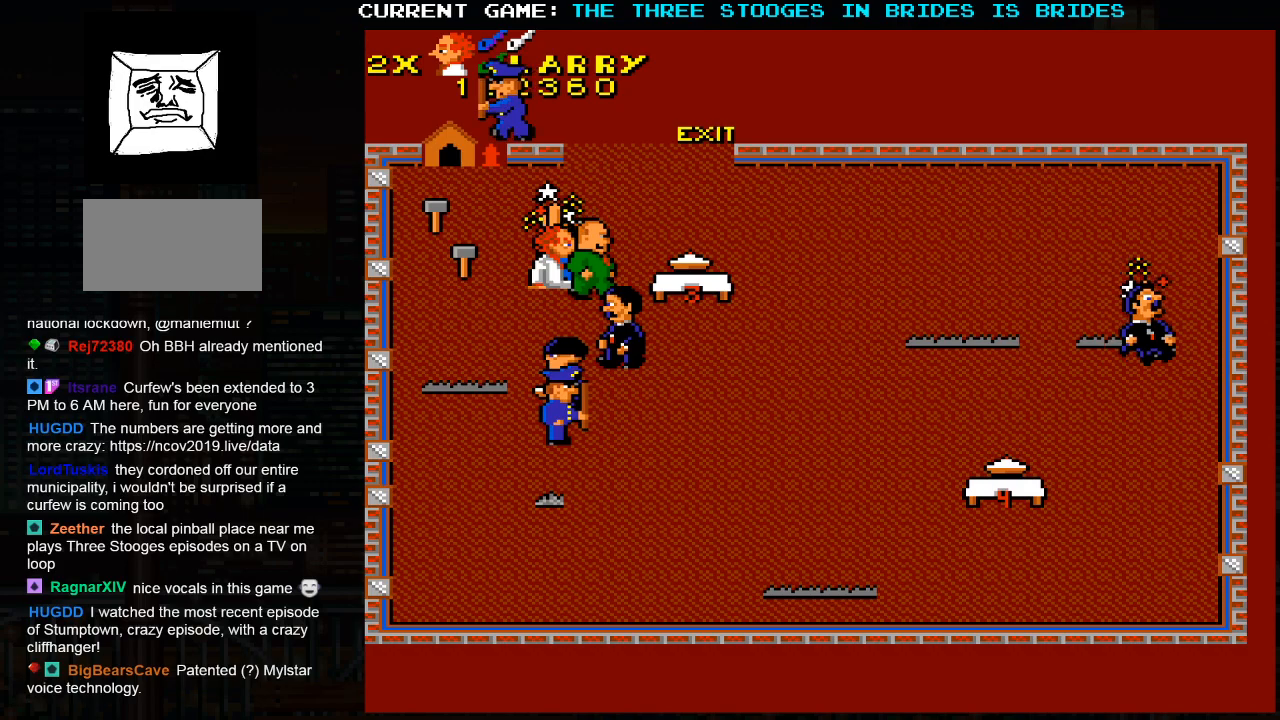
{"buttons": [], "left_stick": "up-right", "events": []}
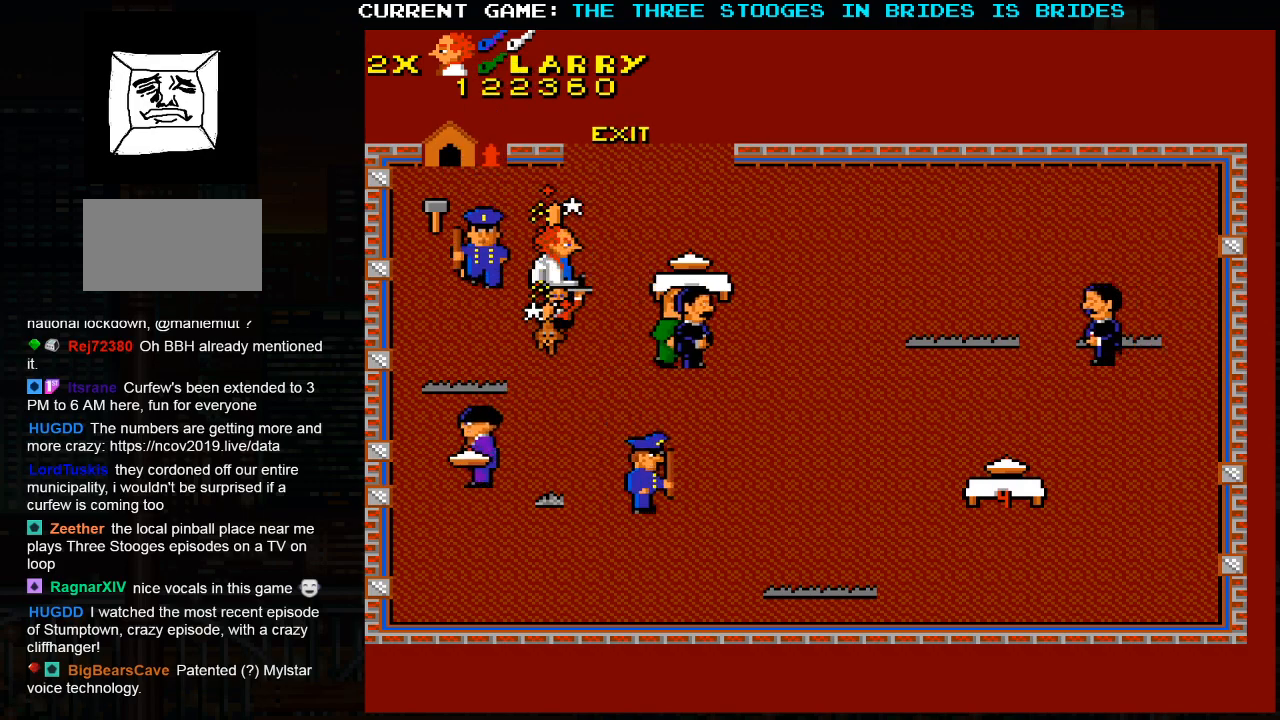
{"buttons": [], "left_stick": "up-right", "events": [[183, "left_stick", "up"], [250, "SQUARE", "down"], [367, "SQUARE", "up"], [500, "left_stick", "up-right"]]}
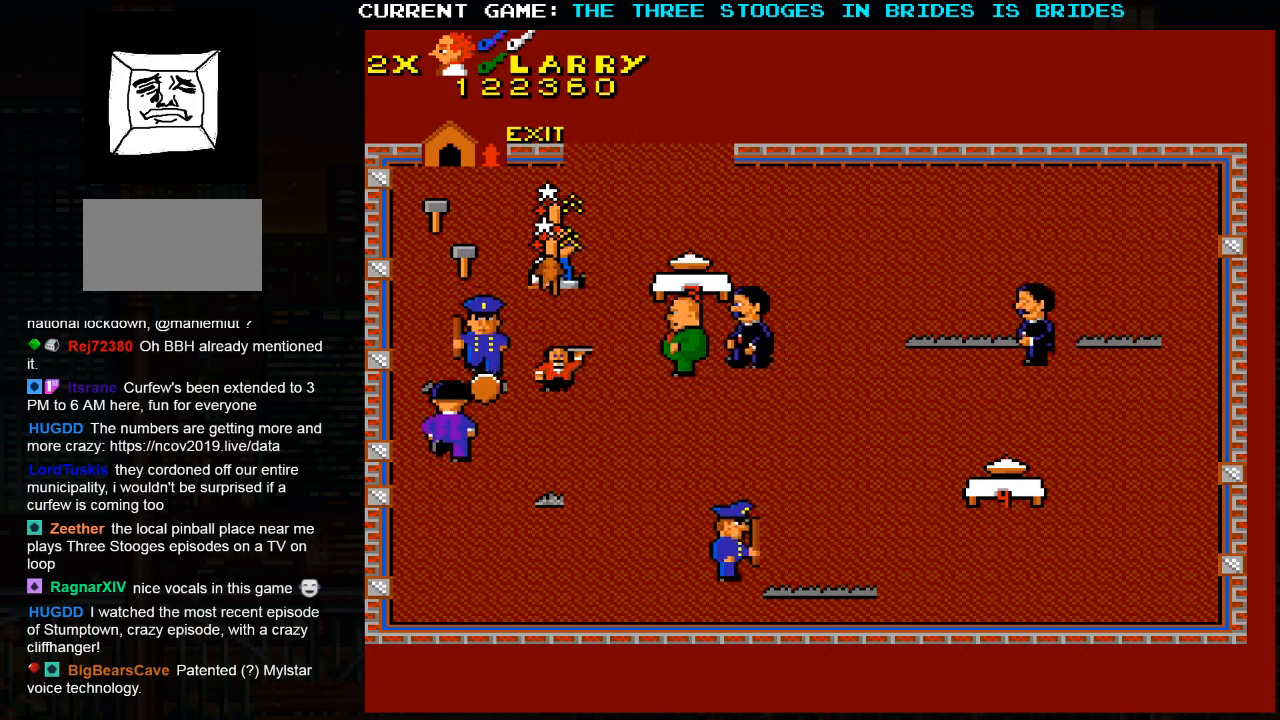
{"buttons": [], "left_stick": "up-right", "events": []}
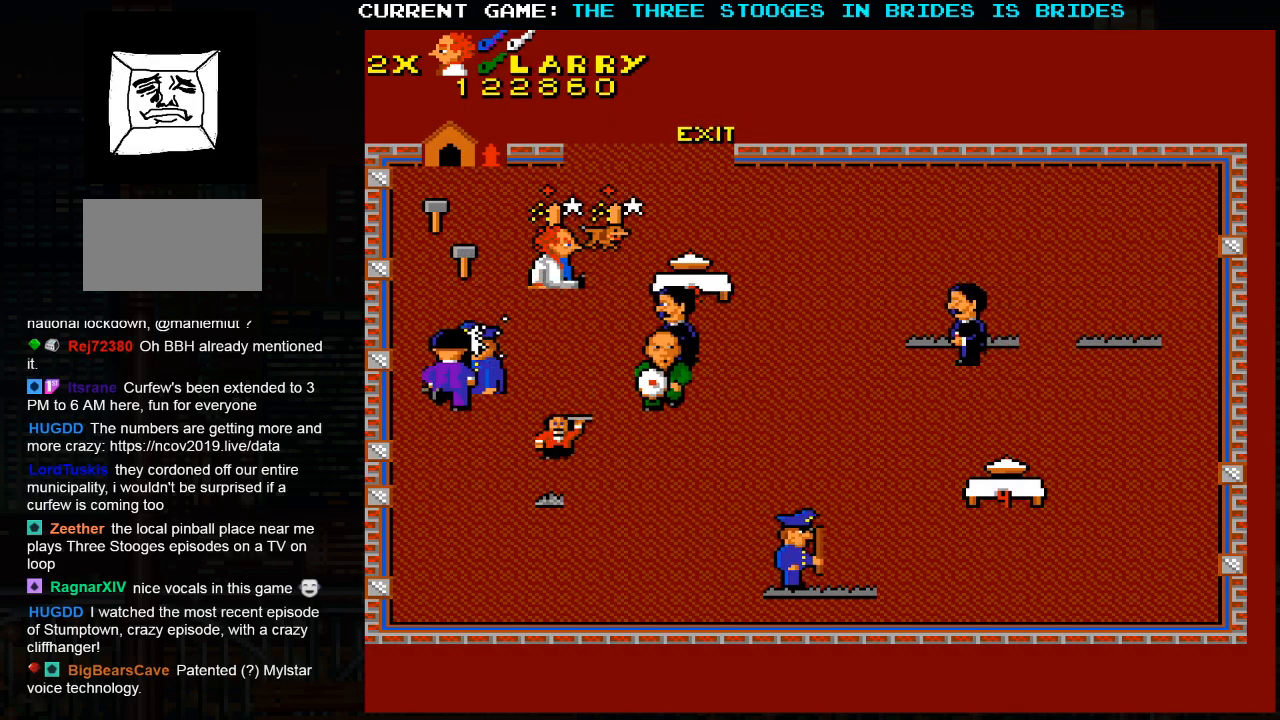
{"buttons": [], "left_stick": "up-right", "events": []}
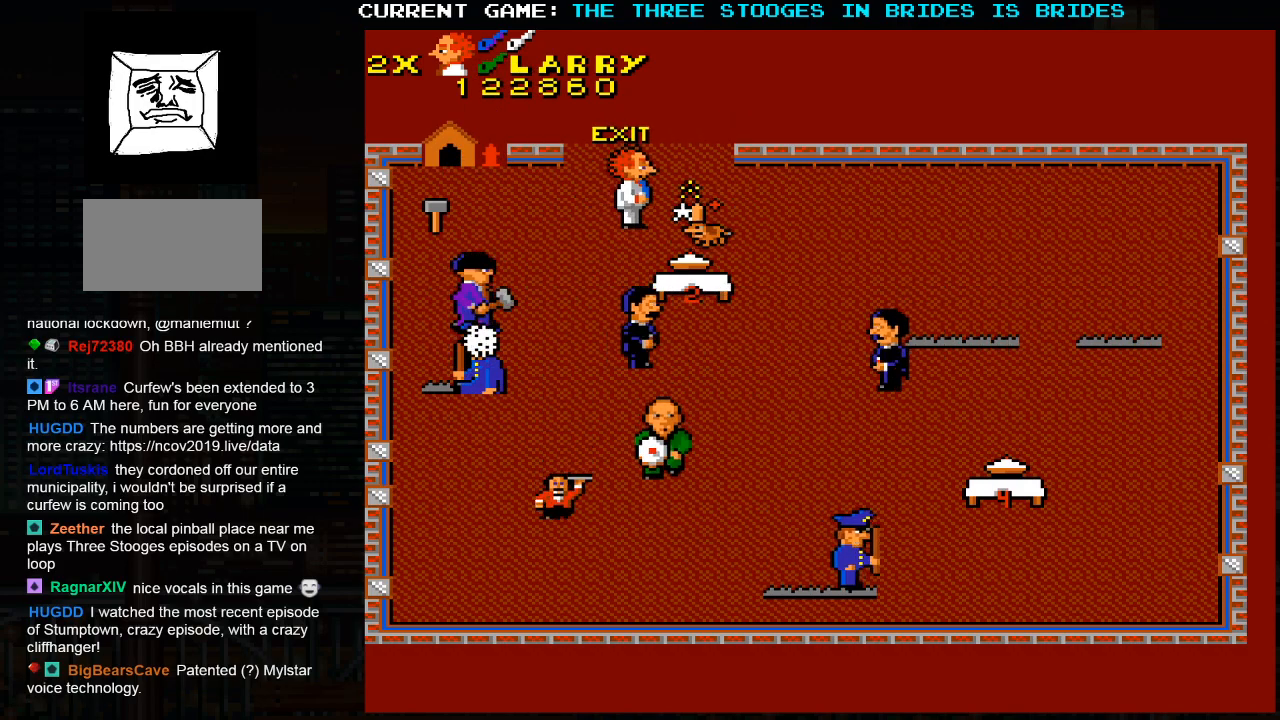
{"buttons": [], "left_stick": "up-right", "events": []}
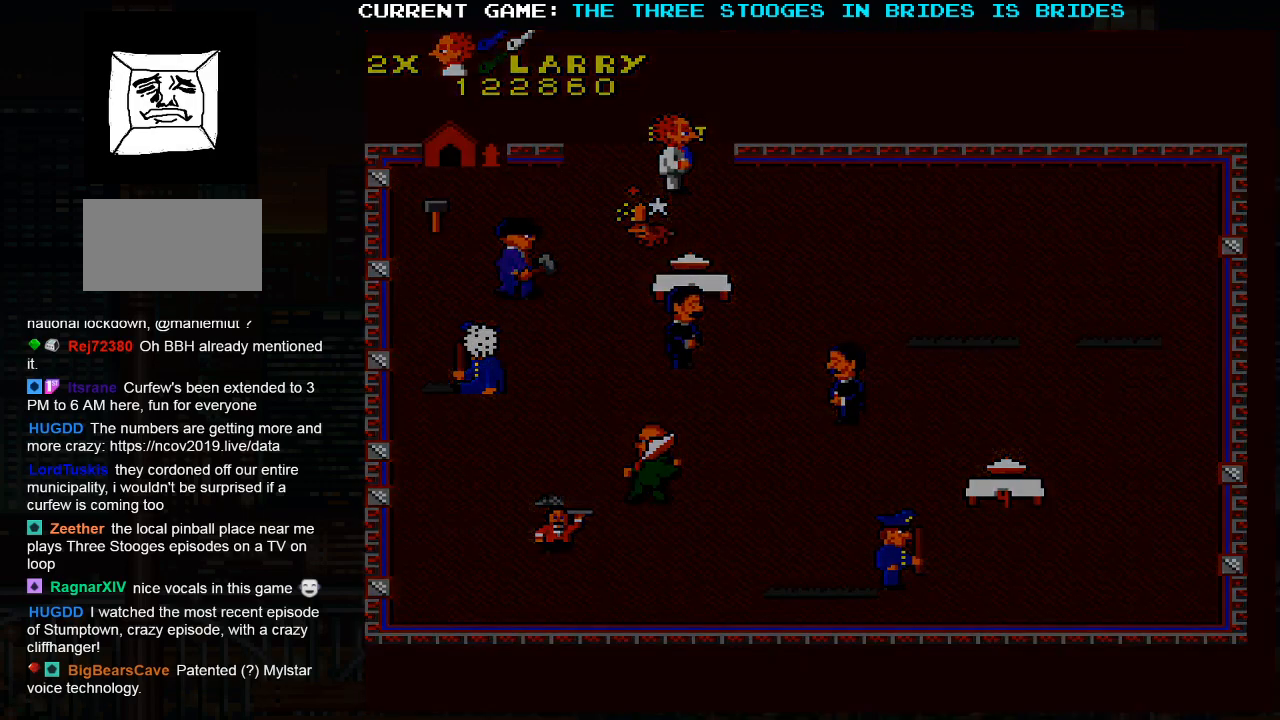
{"buttons": [], "left_stick": "center", "events": [[300, "left_stick", "center"]]}
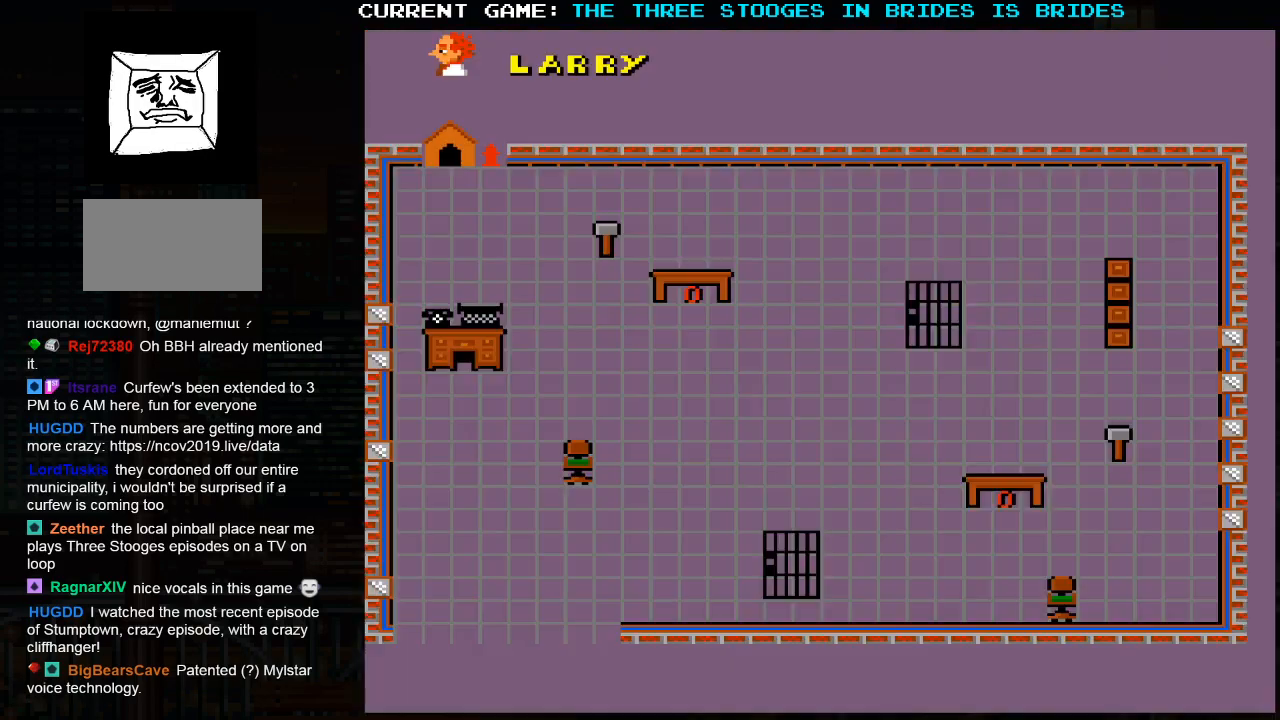
{"buttons": [], "left_stick": "center", "events": []}
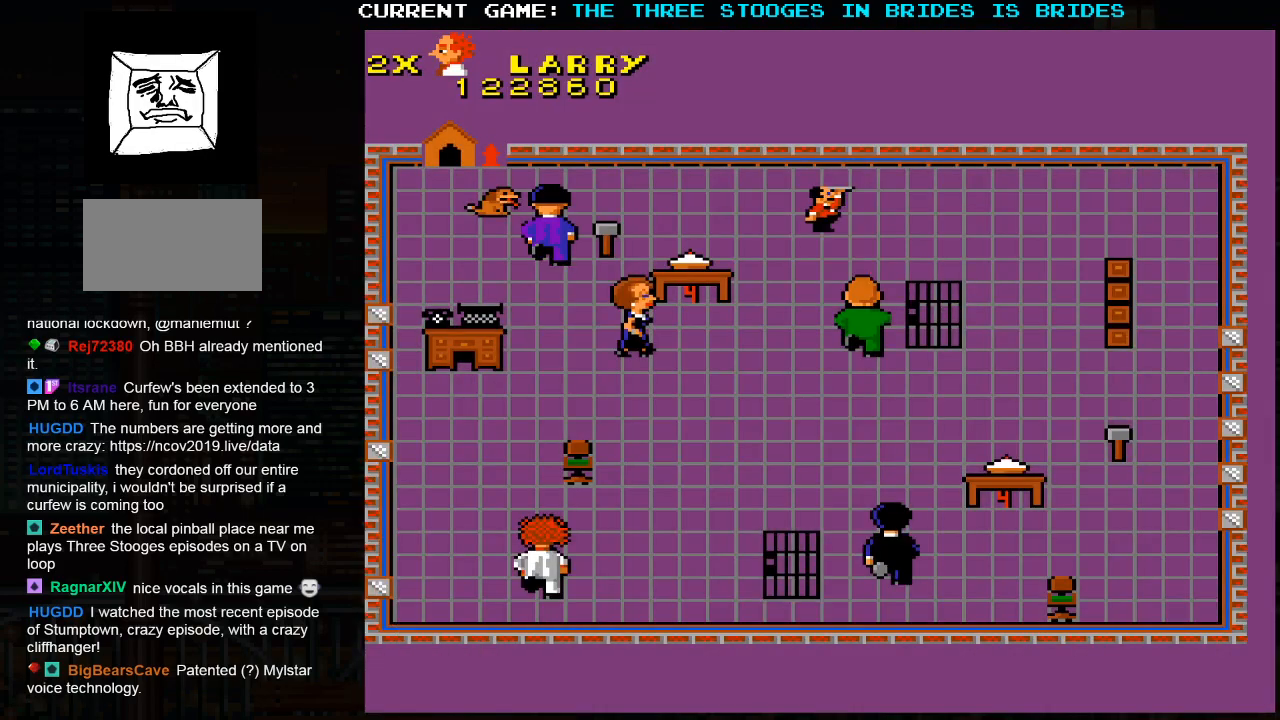
{"buttons": [], "left_stick": "up", "events": [[367, "left_stick", "up"]]}
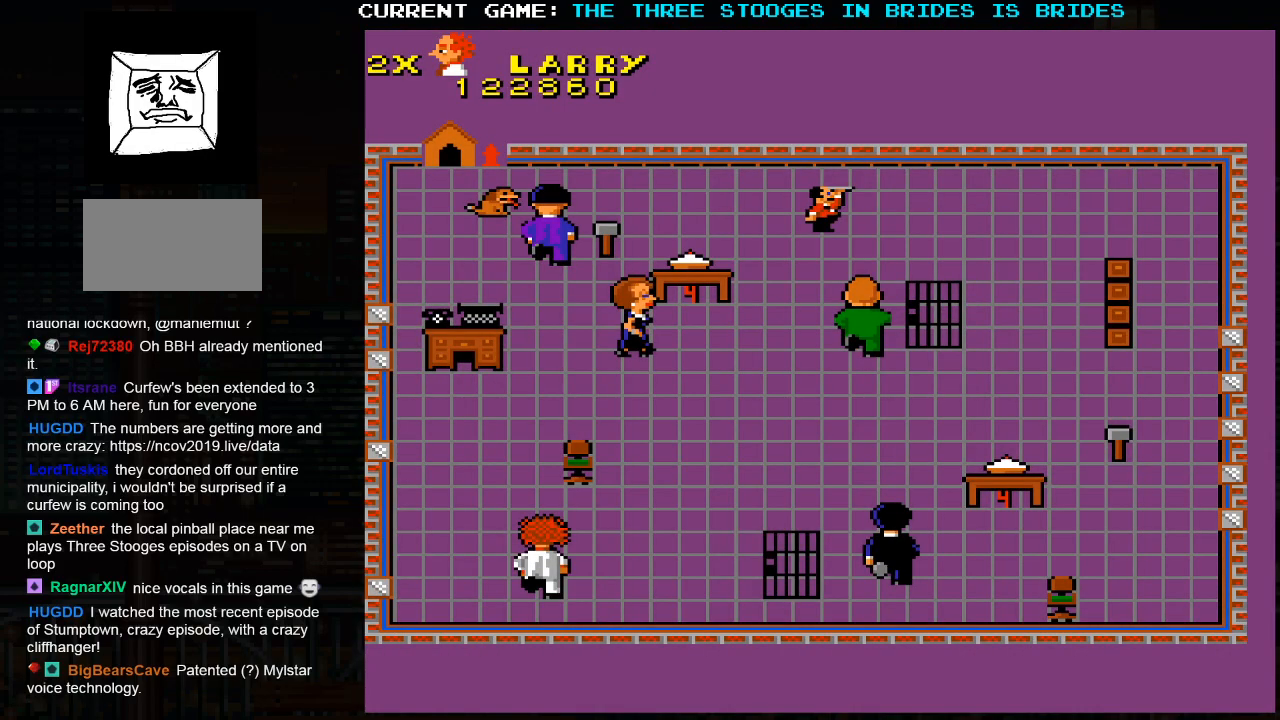
{"buttons": [], "left_stick": "up-left", "events": [[483, "left_stick", "up-left"]]}
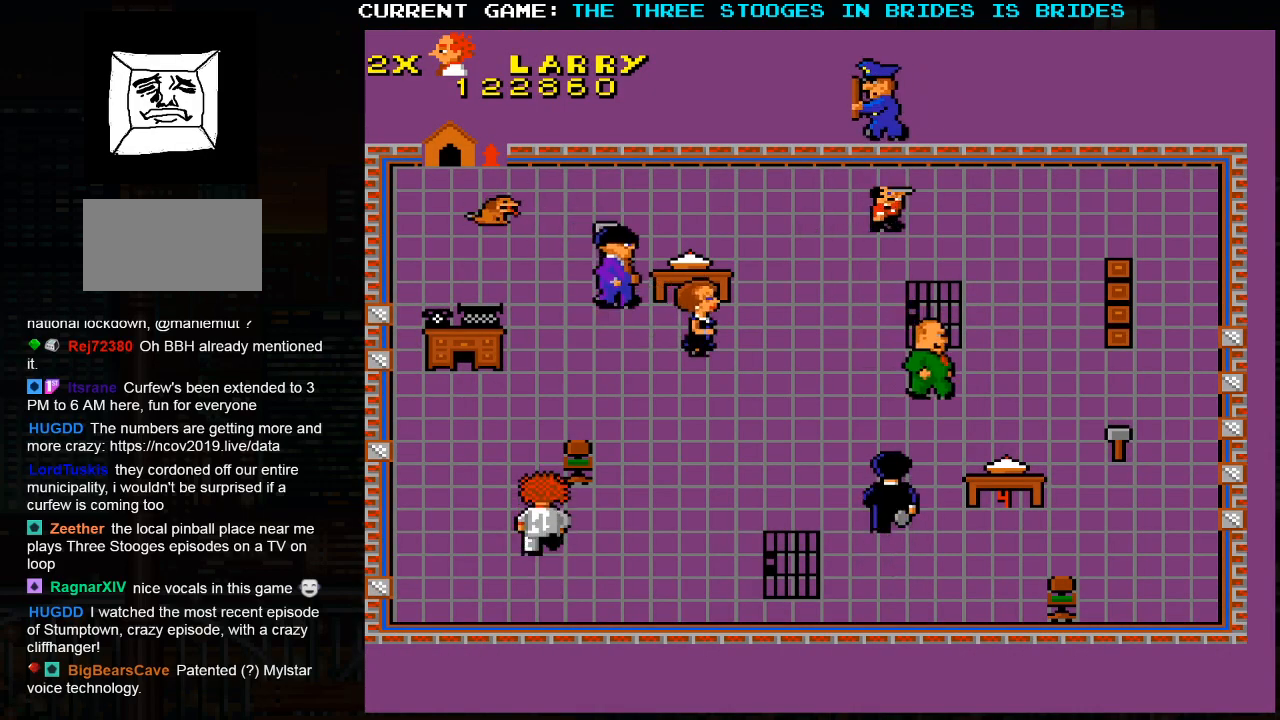
{"buttons": [], "left_stick": "up-right", "events": [[483, "left_stick", "up-right"]]}
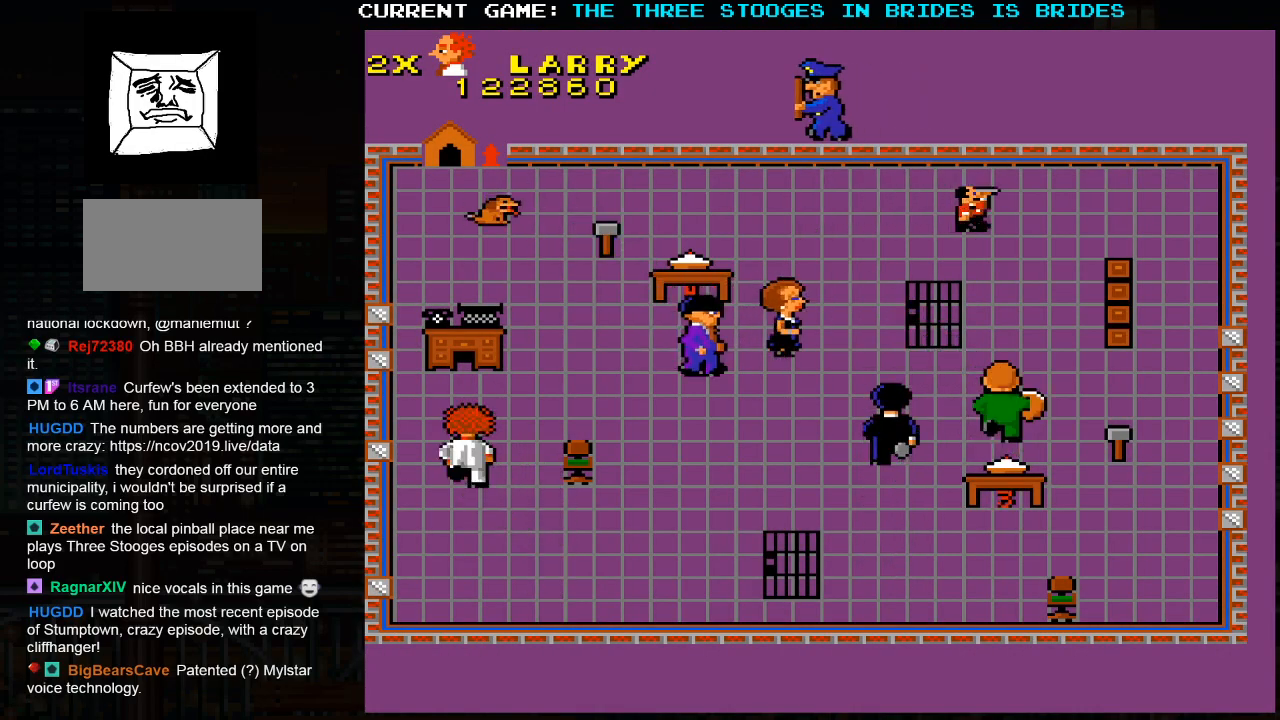
{"buttons": [], "left_stick": "up-right", "events": []}
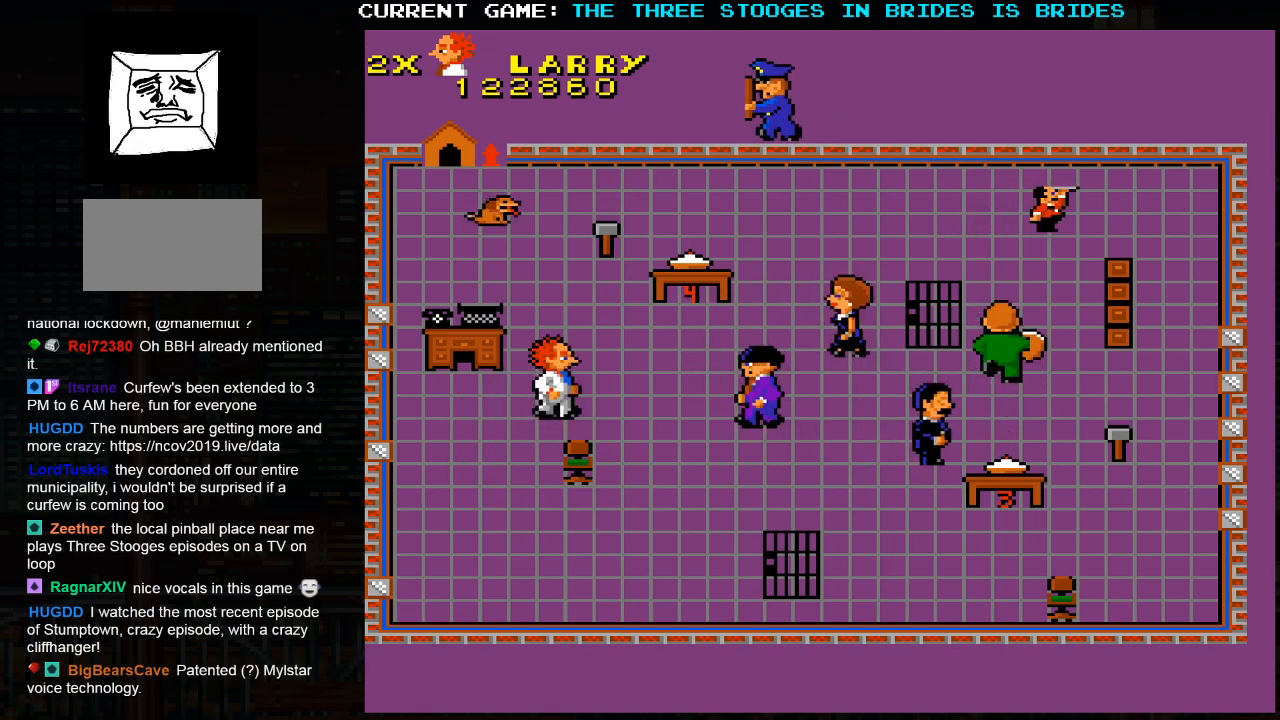
{"buttons": [], "left_stick": "up", "events": [[17, "left_stick", "up"]]}
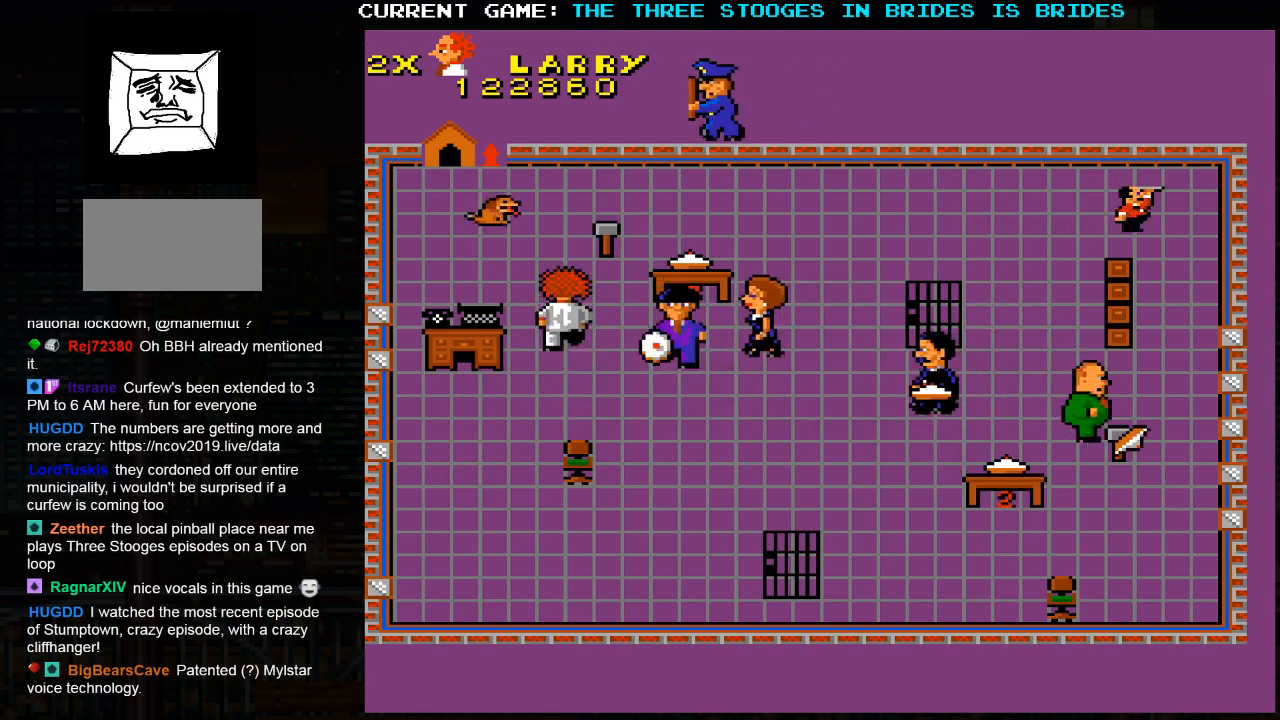
{"buttons": [], "left_stick": "up-left", "events": [[200, "left_stick", "up-right"], [417, "left_stick", "up-left"]]}
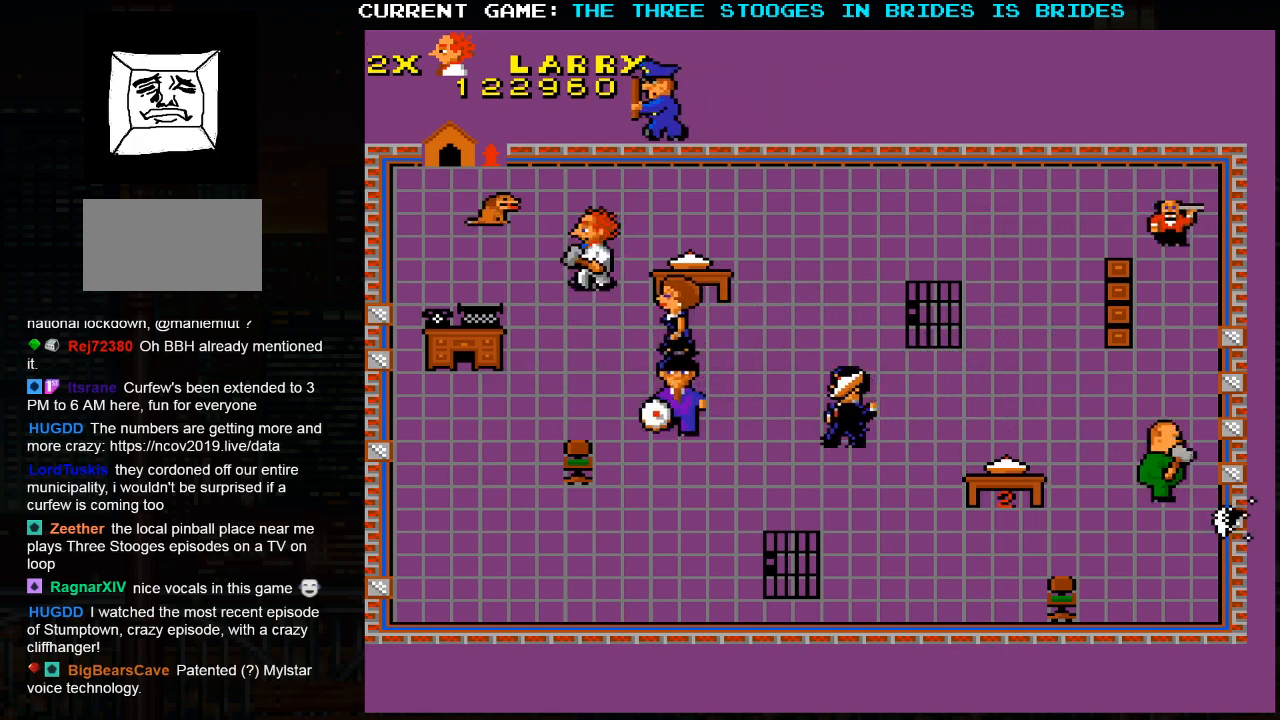
{"buttons": [], "left_stick": "center", "events": [[50, "left_stick", "center"]]}
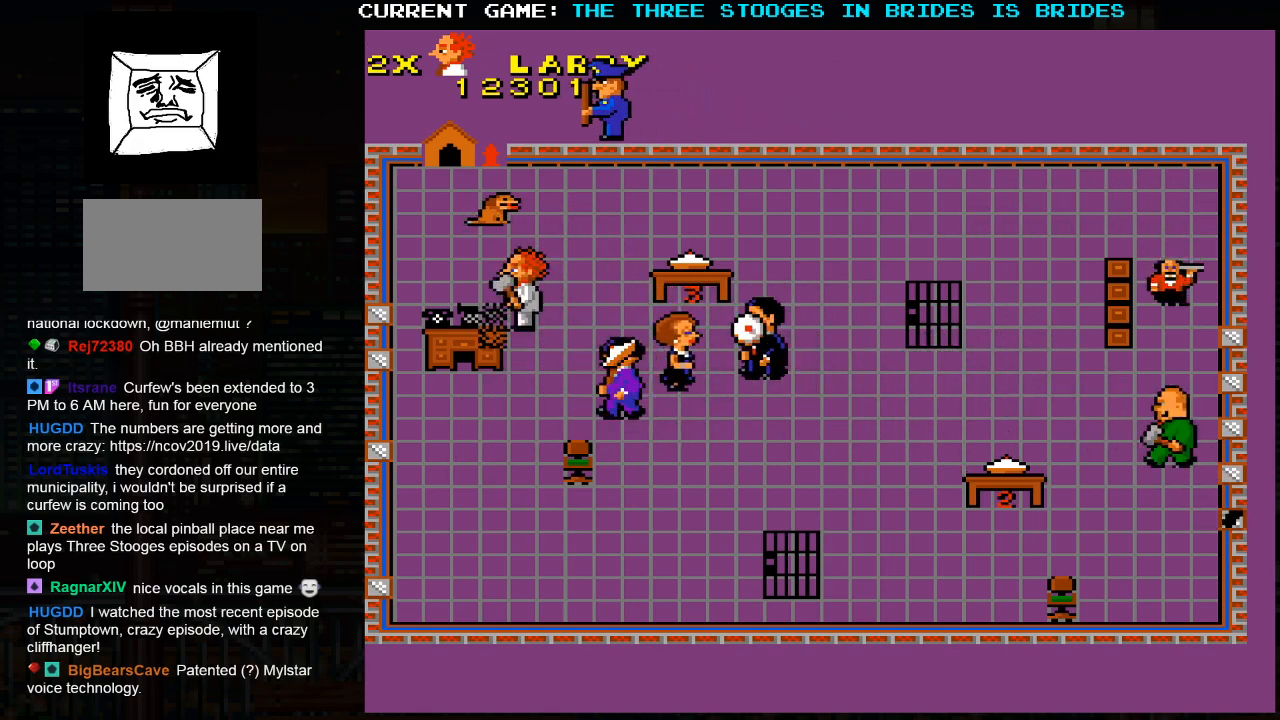
{"buttons": [], "left_stick": "center", "events": []}